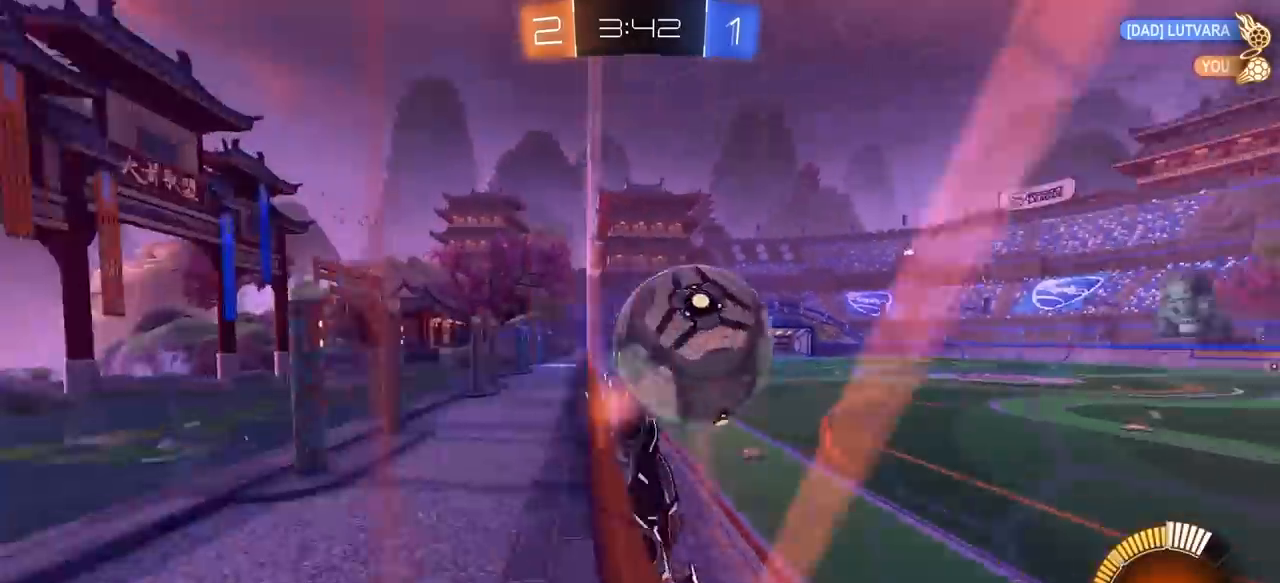
Gameplay with keyboard and mouse; each line is a JSON object with the keys and mouse buttons held at the frame after it. "events" lists presses ("down") and releases ("up") of "1", "2", "3", "4", "5", "a", "alt", "c", "caps_lock", "ctrl", "d", "e", "f", "g", "q", "r", "s", "shift", "space", "t", "tab", "v", "w", "x", "z", "mouse_left", "mouse_wheel" and "mouse_right" between this image and that frame as [ms after this image, input, new state], when the widget could be followed in between. "mouse_left", "mouse_wheel", "mouse_right" = the "left", "wheel", "right" buttons of the "mouse" list. No other keys are recorded. "wheel" means that the mouse wheel is clicked or scrolled. "mouse_move" is the direction in which the mouse moves at that frame (one of eight, or "still"), when it could be read.
{"keys": ["a", "w"], "mouse": [], "mouse_move": "still", "events": [[50, "d", "down"], [50, "mouse_left", "down"], [83, "mouse_right", "down"], [133, "a", "down"], [133, "d", "up"], [233, "e", "down"], [367, "mouse_right", "up"], [417, "e", "up"], [467, "mouse_left", "up"]]}
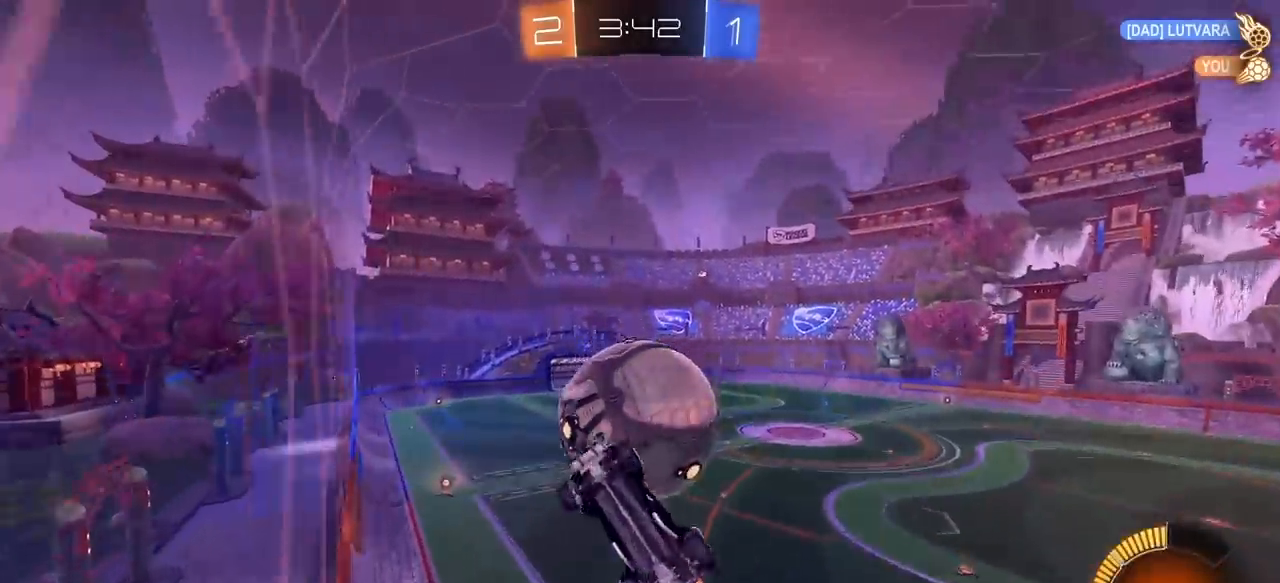
{"keys": ["a", "w"], "mouse": [], "mouse_move": "still", "events": [[17, "mouse_left", "down"], [333, "e", "down"], [433, "mouse_left", "up"], [483, "e", "up"]]}
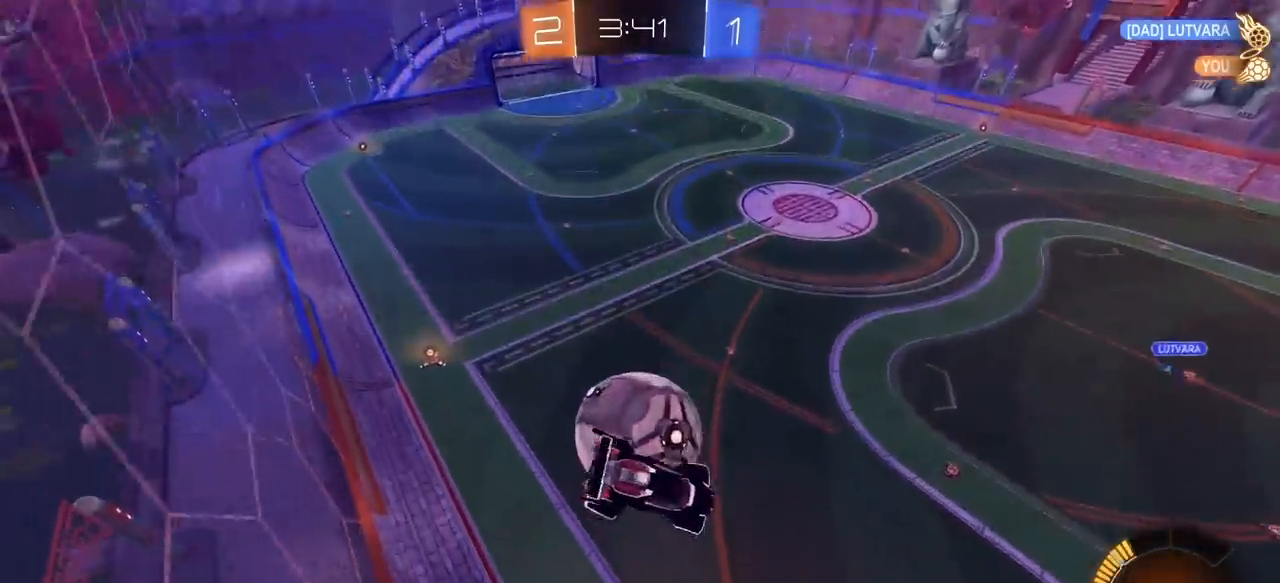
{"keys": ["d", "e", "s"], "mouse": [], "mouse_move": "still", "events": [[67, "e", "down"], [117, "a", "up"], [300, "d", "down"], [400, "w", "up"], [500, "s", "down"]]}
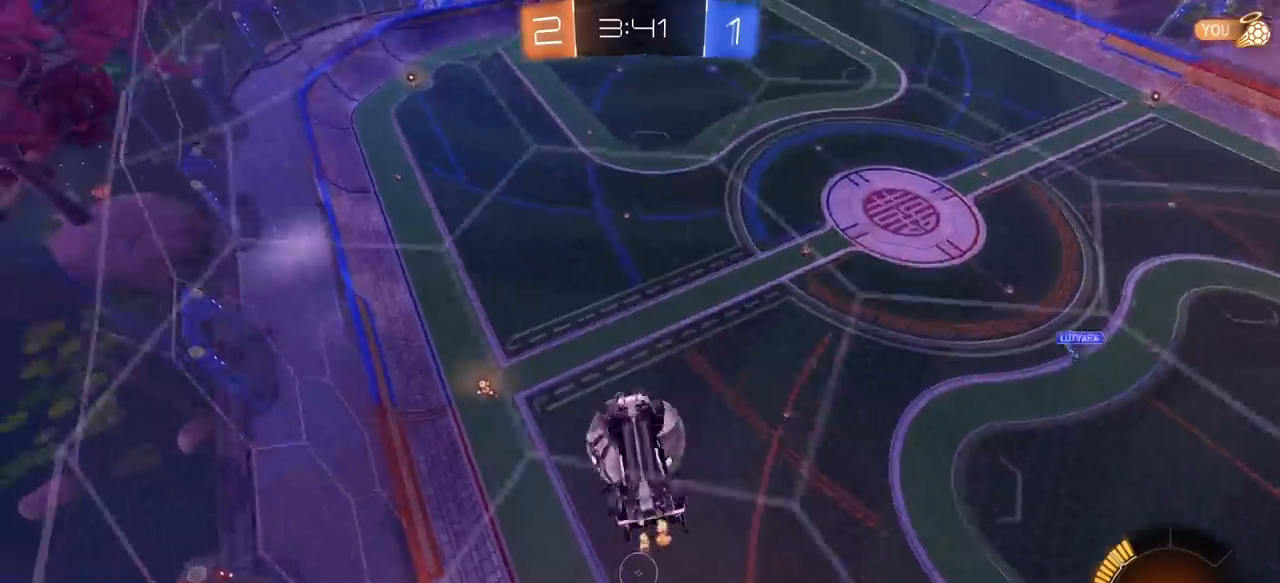
{"keys": ["a", "d", "e"], "mouse": [], "mouse_move": "still", "events": [[133, "d", "up"], [233, "a", "down"], [233, "s", "up"], [367, "w", "down"], [467, "d", "down"], [467, "w", "up"]]}
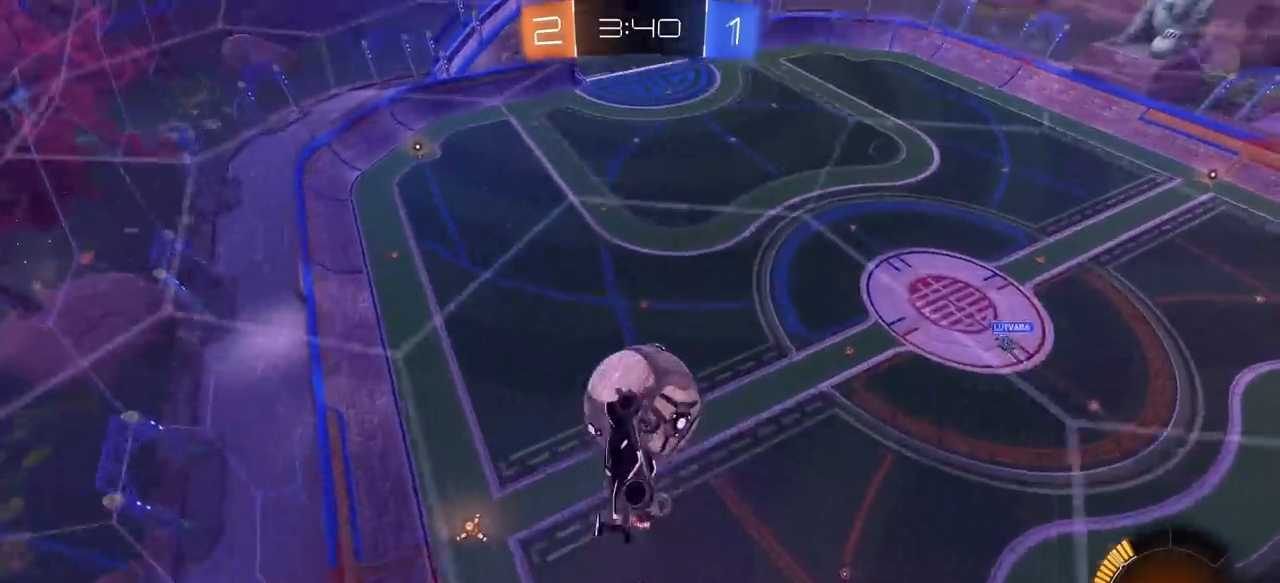
{"keys": [], "mouse": [], "mouse_move": "still", "events": [[50, "s", "down"], [100, "a", "up"], [250, "e", "up"], [283, "d", "up"], [383, "s", "up"]]}
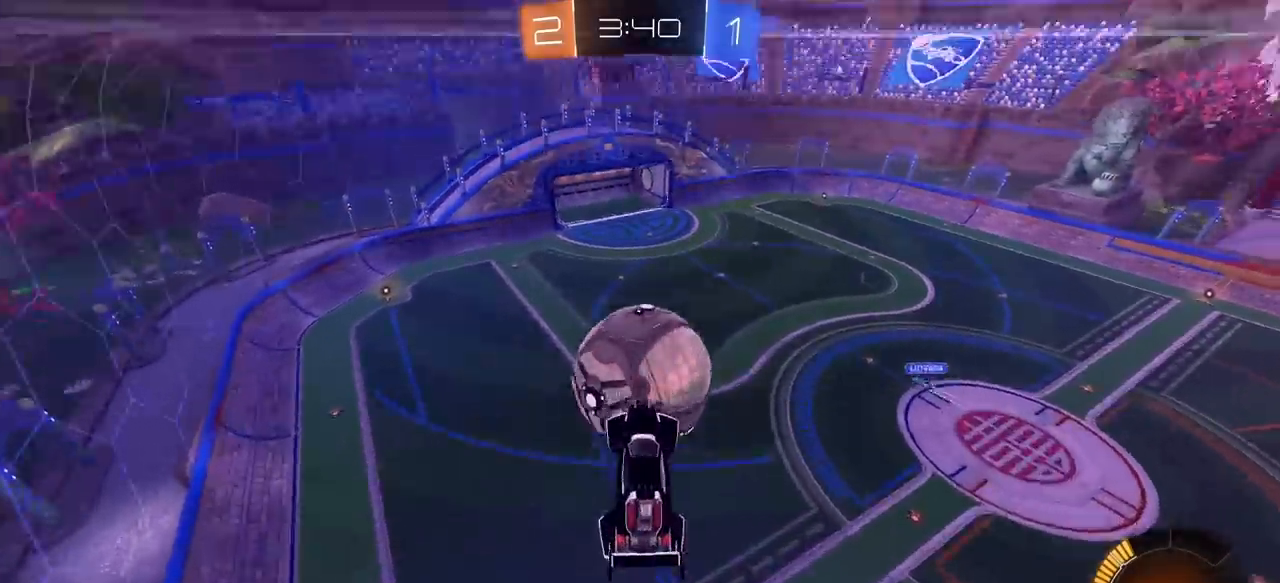
{"keys": ["a", "s"], "mouse": ["left"], "mouse_move": "still", "events": [[67, "w", "down"], [117, "mouse_left", "down"], [217, "w", "up"], [267, "mouse_left", "up"], [400, "s", "down"], [450, "a", "down"], [450, "mouse_left", "down"]]}
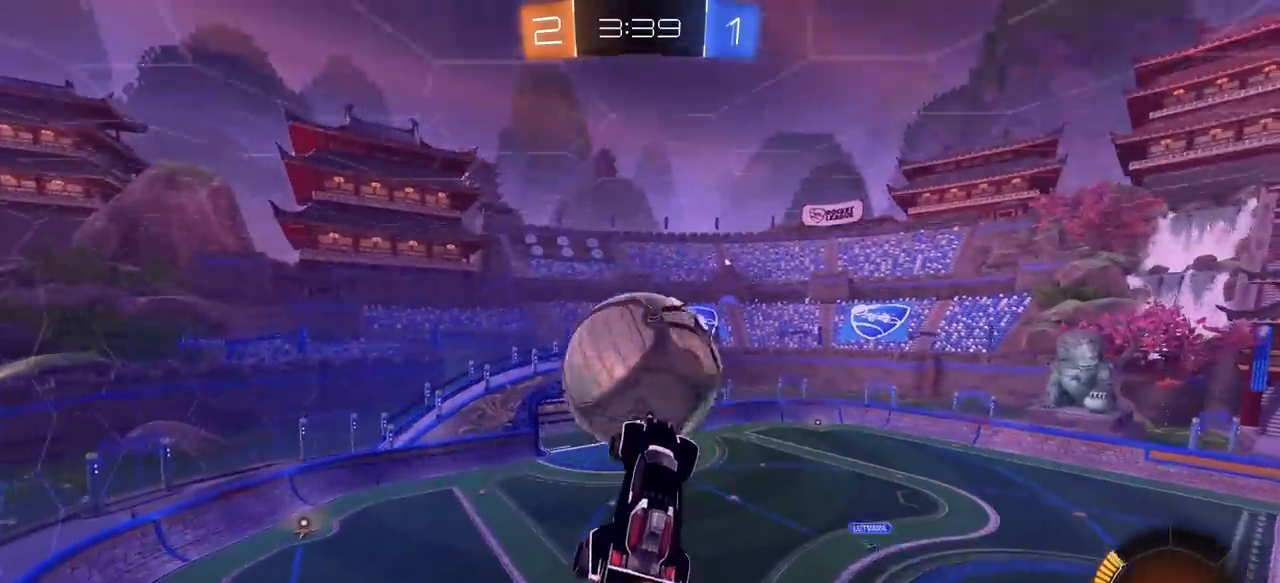
{"keys": ["s"], "mouse": [], "mouse_move": "still", "events": [[83, "a", "up"], [83, "mouse_left", "up"], [233, "mouse_left", "down"], [417, "mouse_left", "up"]]}
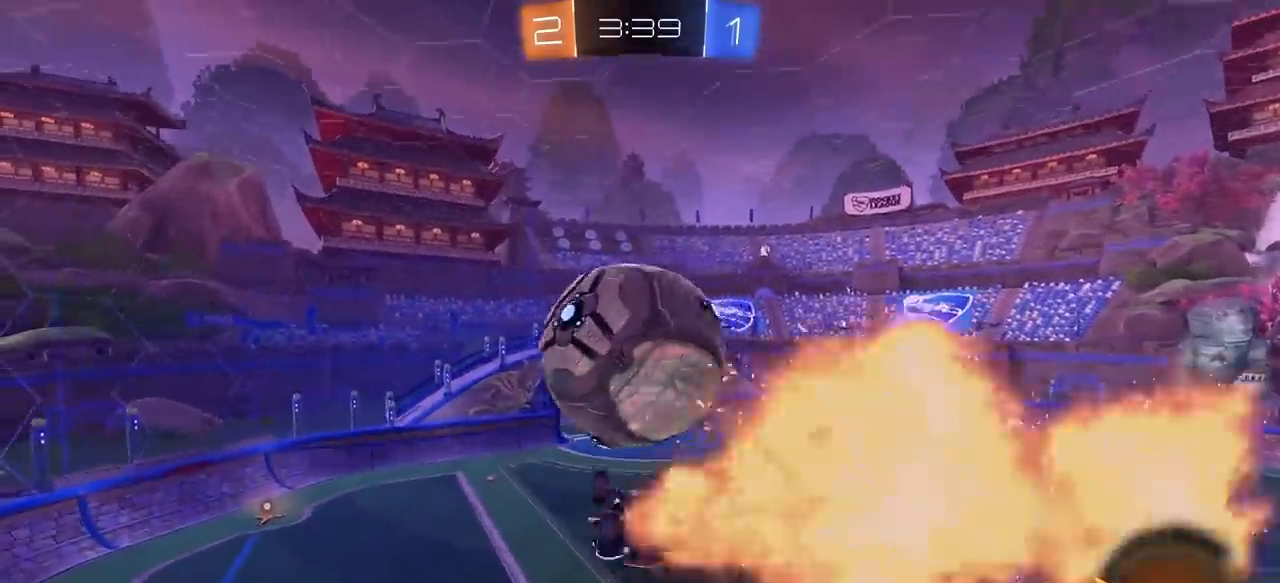
{"keys": ["a"], "mouse": ["left"], "mouse_move": "still", "events": [[17, "mouse_left", "down"], [250, "mouse_right", "down"], [300, "s", "up"], [433, "mouse_right", "up"], [483, "a", "down"]]}
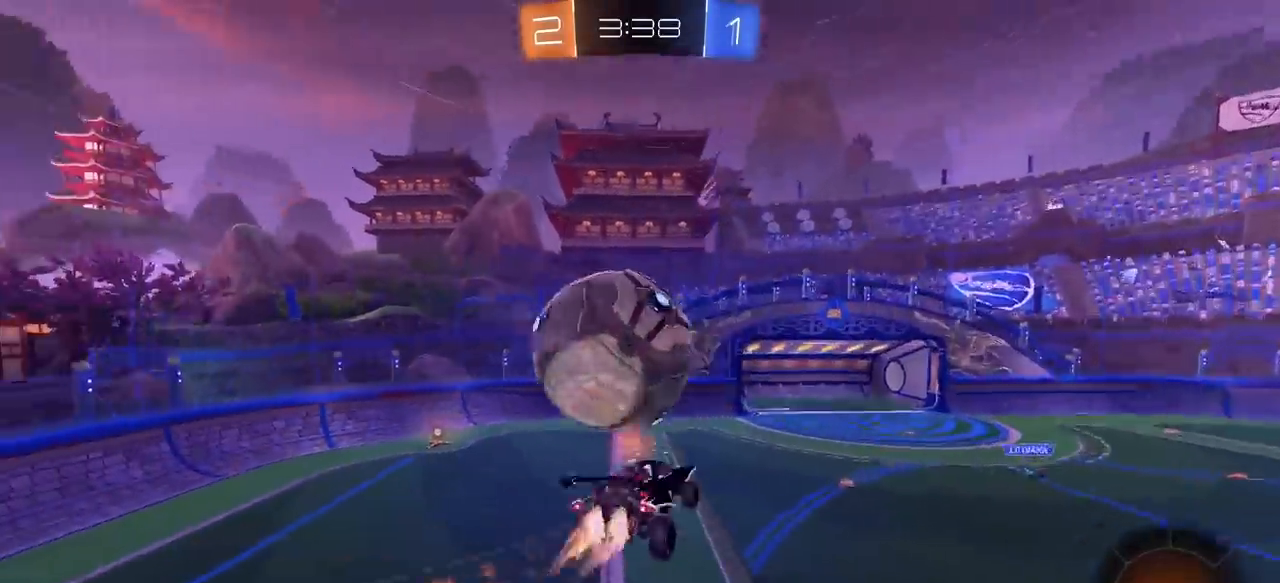
{"keys": ["a"], "mouse": ["left"], "mouse_move": "still", "events": [[33, "mouse_left", "up"], [67, "w", "down"], [267, "w", "up"], [500, "mouse_left", "down"]]}
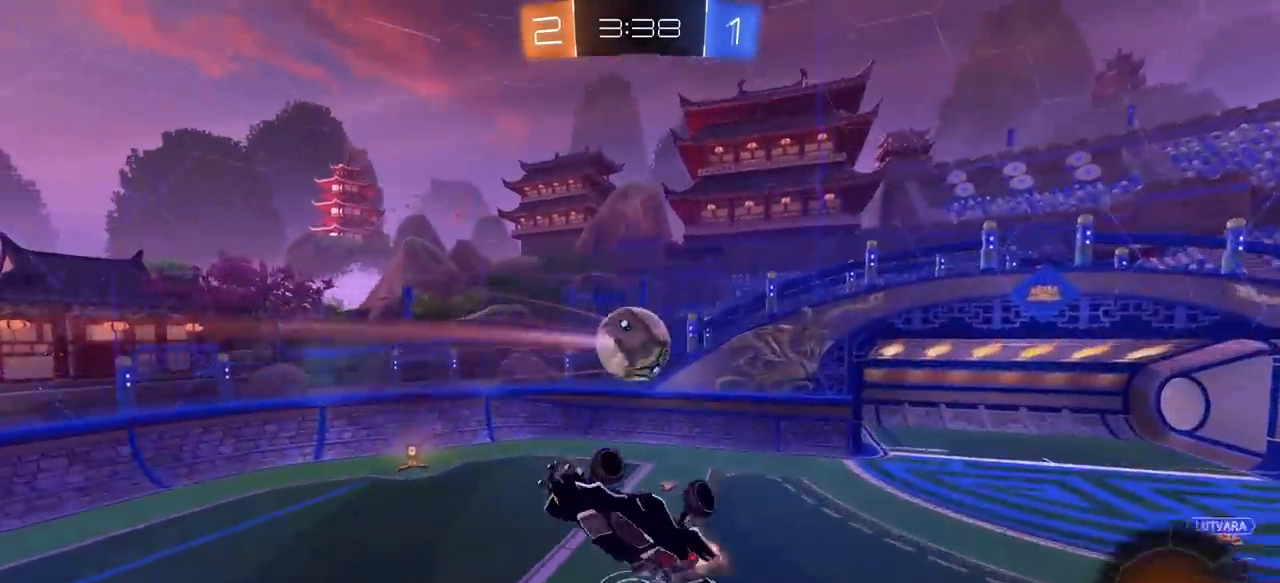
{"keys": ["e", "s"], "mouse": ["left"], "mouse_move": "still", "events": [[133, "a", "up"], [133, "s", "down"], [233, "q", "down"], [367, "q", "up"], [417, "e", "down"]]}
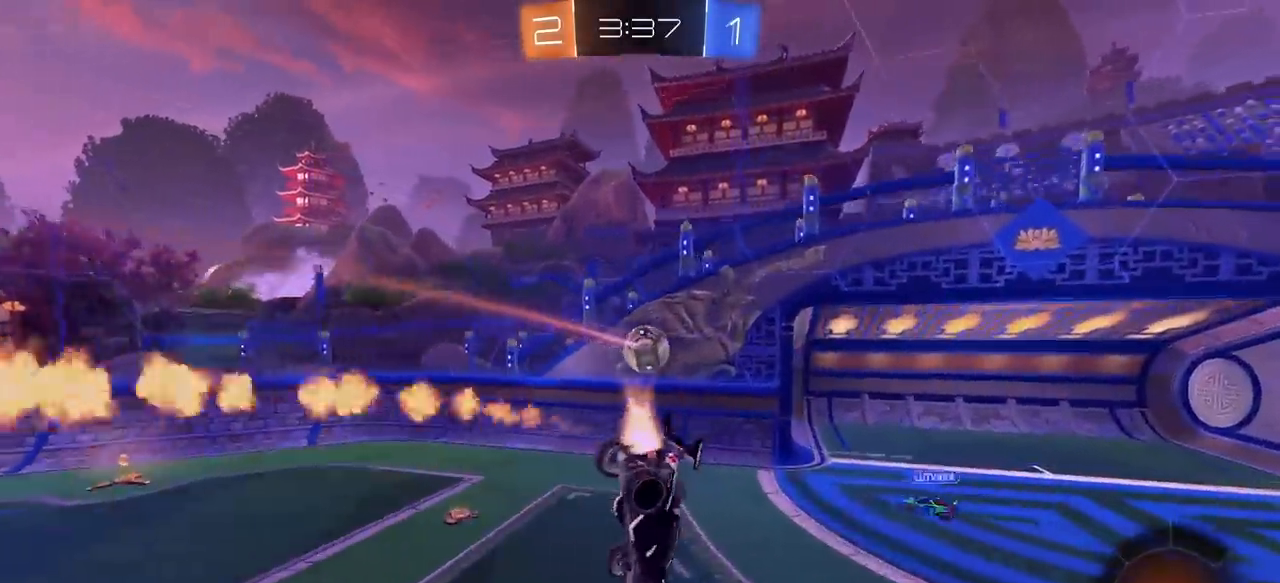
{"keys": ["d", "e", "w"], "mouse": [], "mouse_move": "still", "events": [[17, "e", "up"], [17, "s", "up"], [150, "d", "down"], [150, "w", "down"], [200, "mouse_left", "up"], [483, "e", "down"]]}
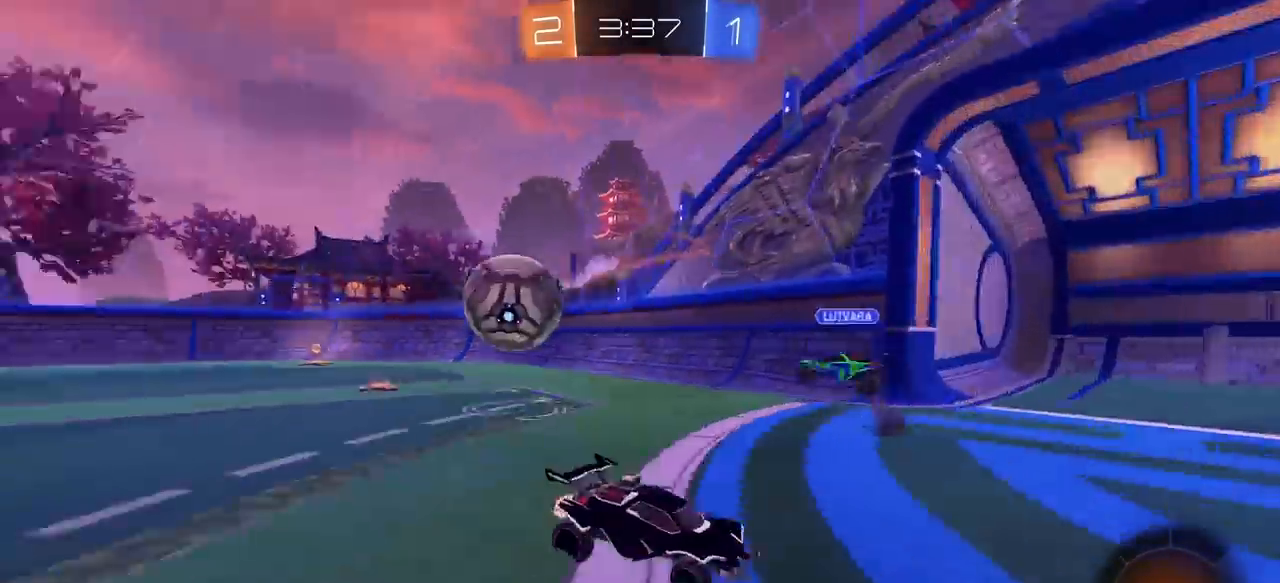
{"keys": ["d", "w"], "mouse": [], "mouse_move": "still", "events": [[67, "e", "up"]]}
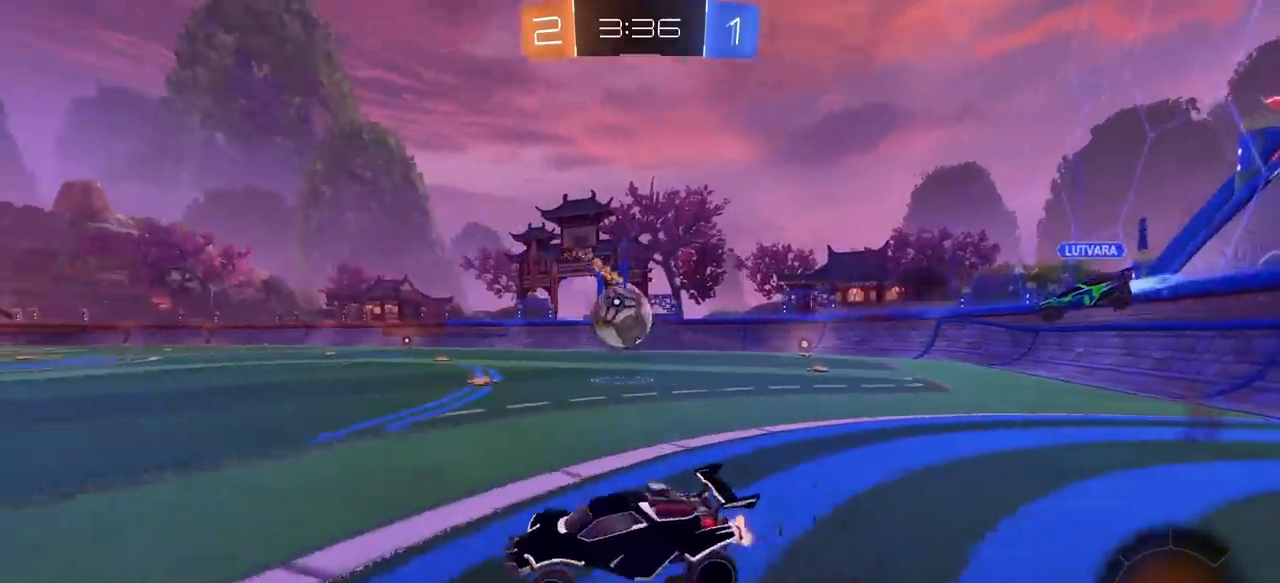
{"keys": ["a", "e", "s"], "mouse": [], "mouse_move": "still", "events": [[133, "d", "up"], [183, "a", "down"], [183, "mouse_right", "down"], [233, "e", "down"], [267, "a", "up"], [267, "mouse_right", "up"], [317, "mouse_right", "down"], [367, "s", "down"], [417, "w", "up"], [500, "a", "down"], [500, "mouse_right", "up"]]}
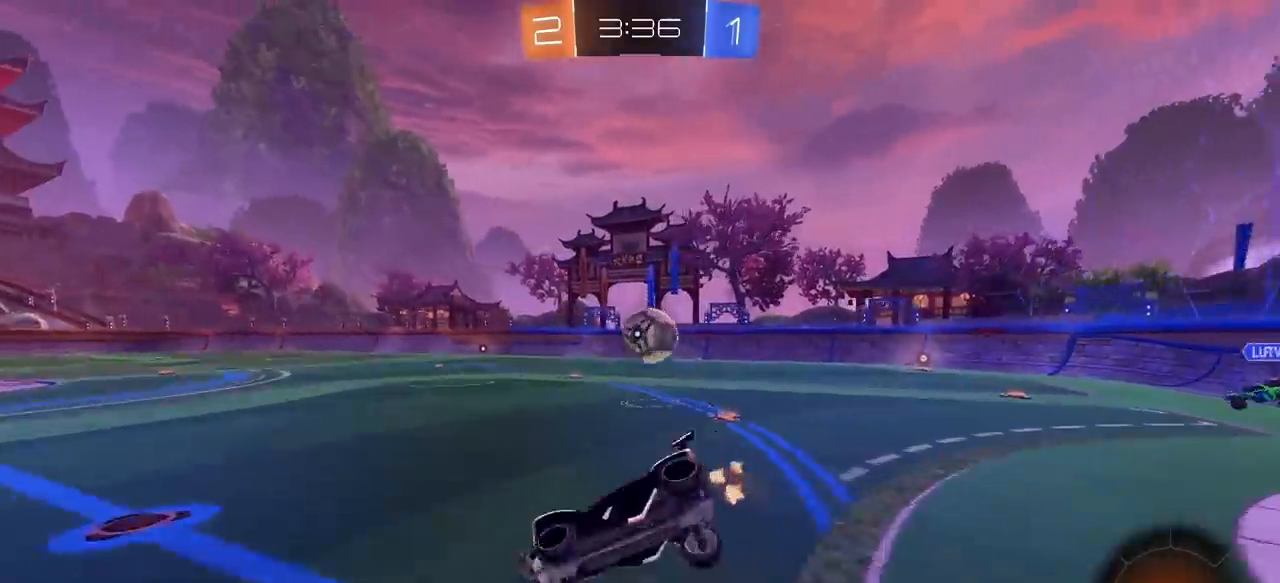
{"keys": ["d", "e", "s"], "mouse": [], "mouse_move": "still", "events": [[383, "a", "up"], [383, "s", "up"], [433, "s", "down"], [483, "d", "down"]]}
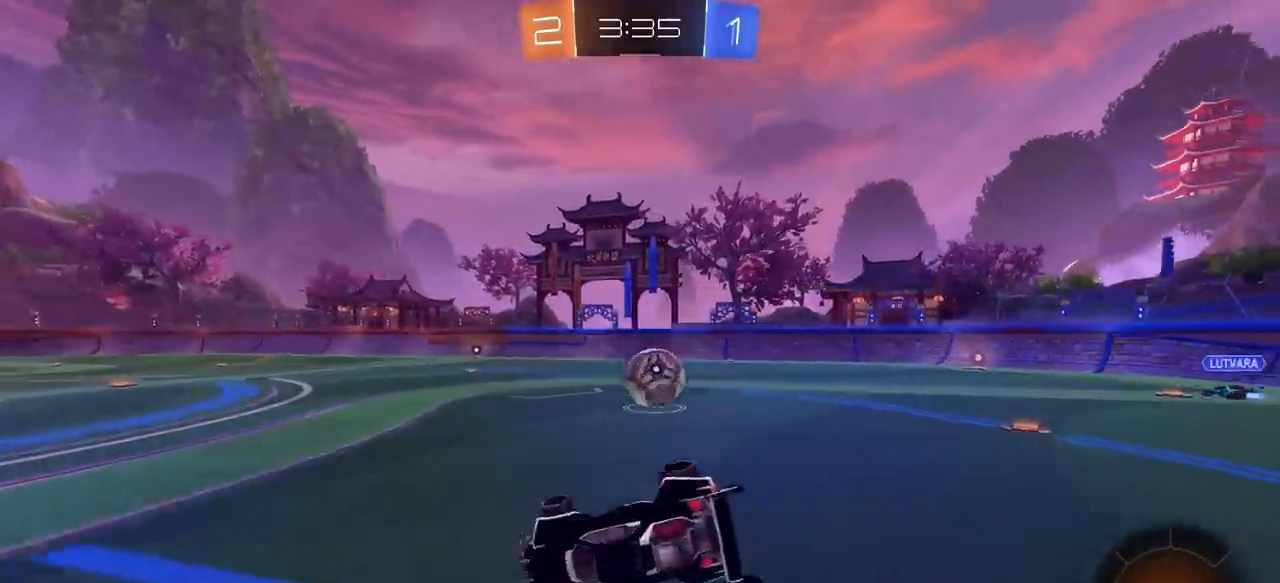
{"keys": ["a"], "mouse": [], "mouse_move": "still", "events": [[167, "e", "up"], [167, "s", "up"], [217, "d", "up"], [500, "a", "down"]]}
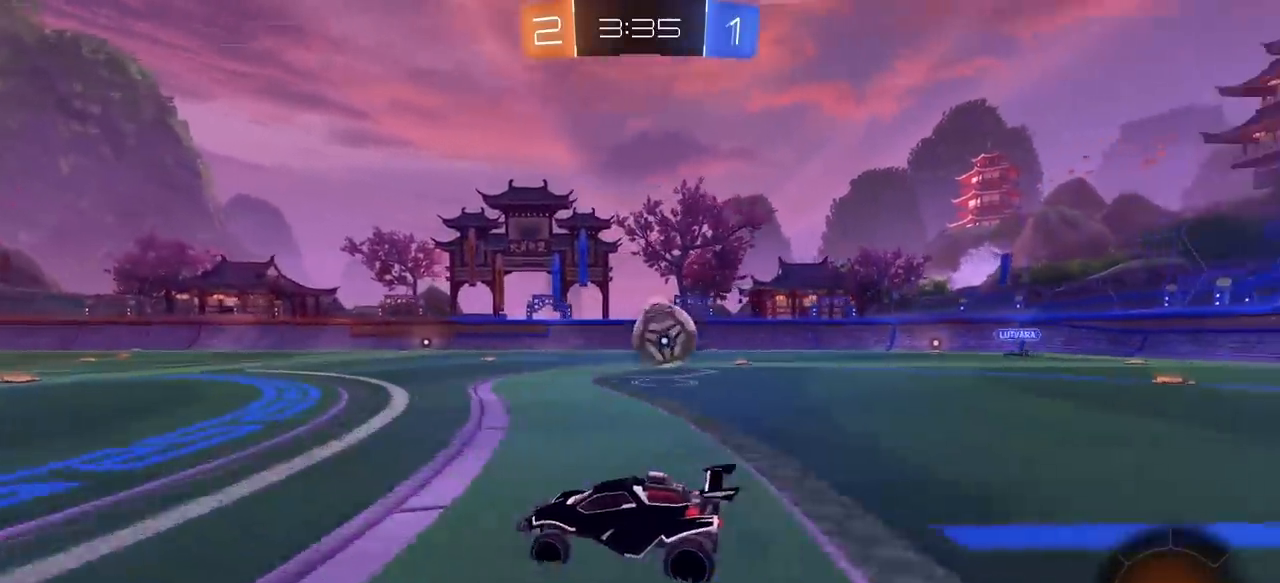
{"keys": ["a", "w"], "mouse": [], "mouse_move": "still", "events": [[50, "w", "down"], [133, "a", "up"], [183, "d", "down"], [283, "d", "up"], [317, "a", "down"]]}
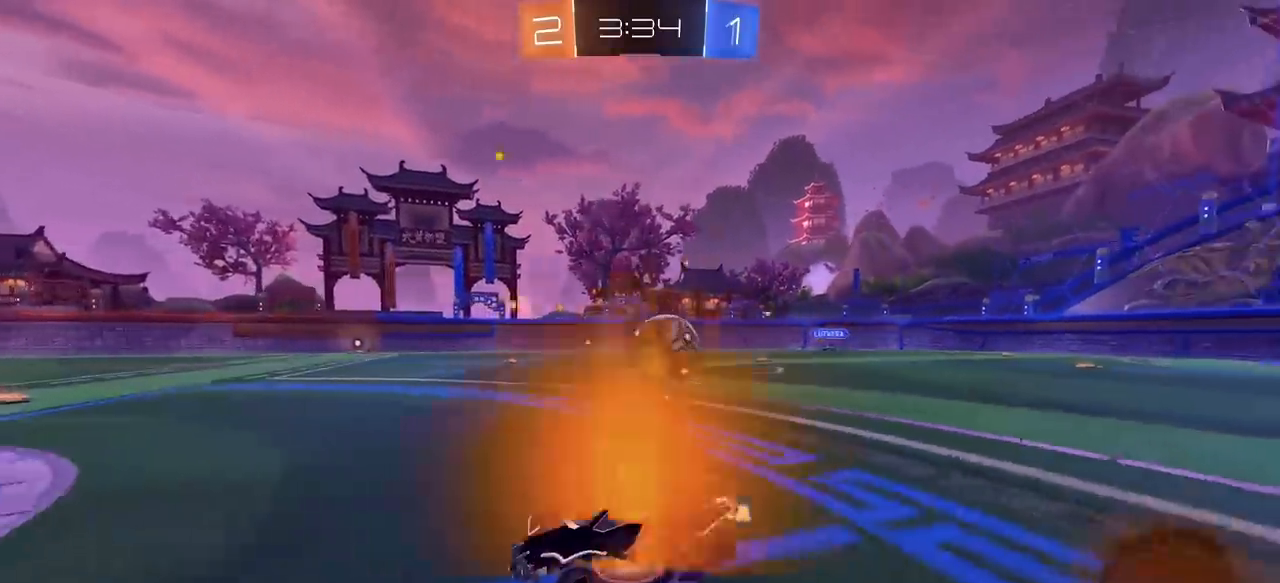
{"keys": ["w"], "mouse": [], "mouse_move": "still", "events": [[17, "a", "up"], [200, "d", "down"], [383, "d", "up"]]}
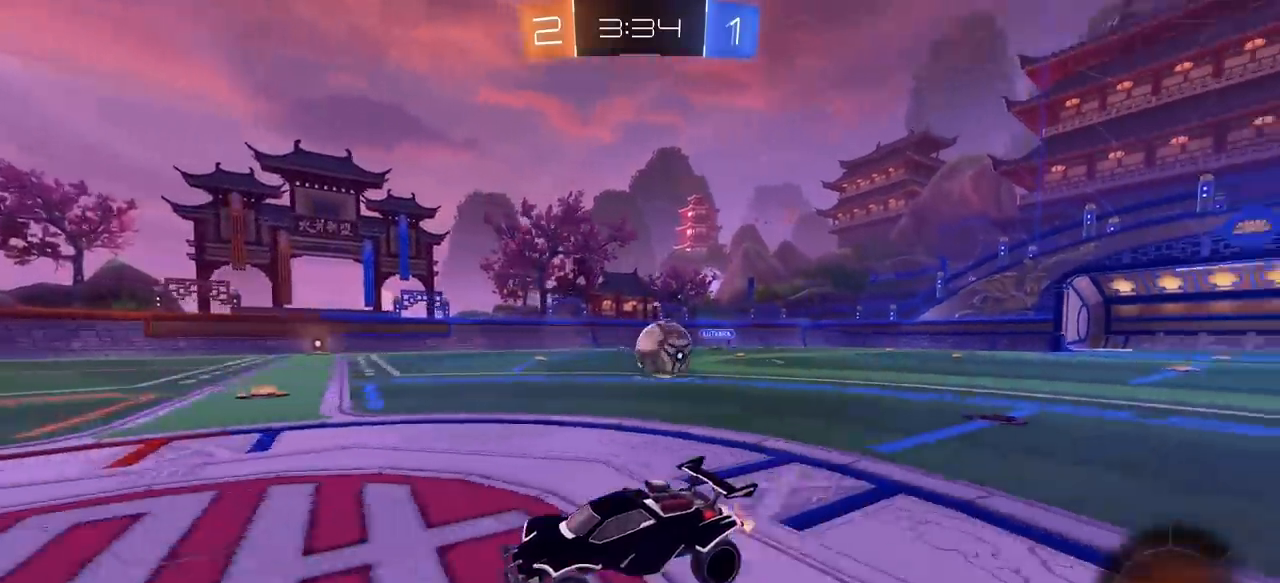
{"keys": ["d"], "mouse": [], "mouse_move": "still", "events": [[33, "w", "up"], [67, "d", "down"], [117, "e", "down"], [117, "w", "down"], [350, "e", "up"], [400, "w", "up"]]}
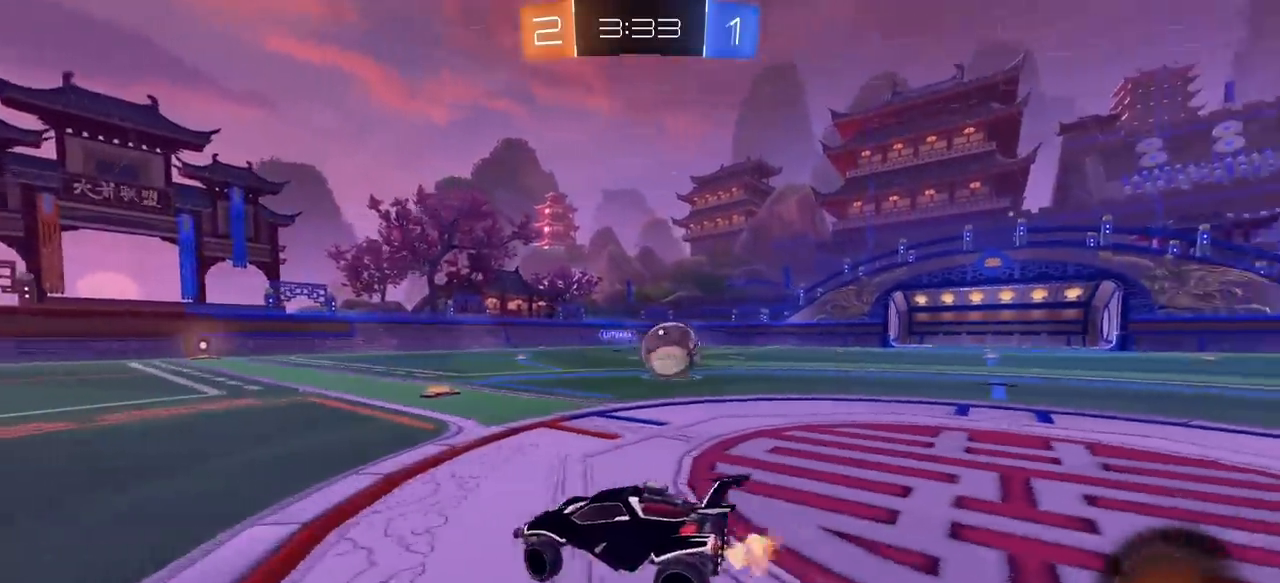
{"keys": ["d", "w"], "mouse": [], "mouse_move": "still", "events": [[133, "d", "up"], [317, "w", "down"], [367, "d", "down"]]}
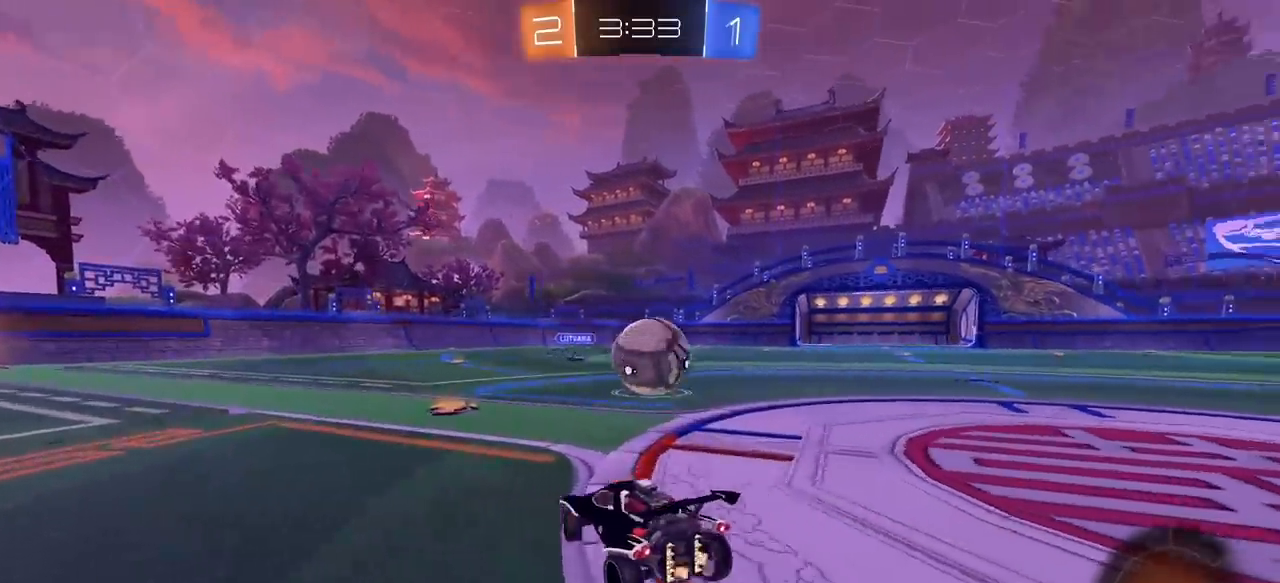
{"keys": ["a", "w"], "mouse": [], "mouse_move": "still", "events": [[100, "w", "up"], [150, "a", "down"], [150, "d", "up"], [200, "s", "down"], [333, "s", "up"], [433, "w", "down"]]}
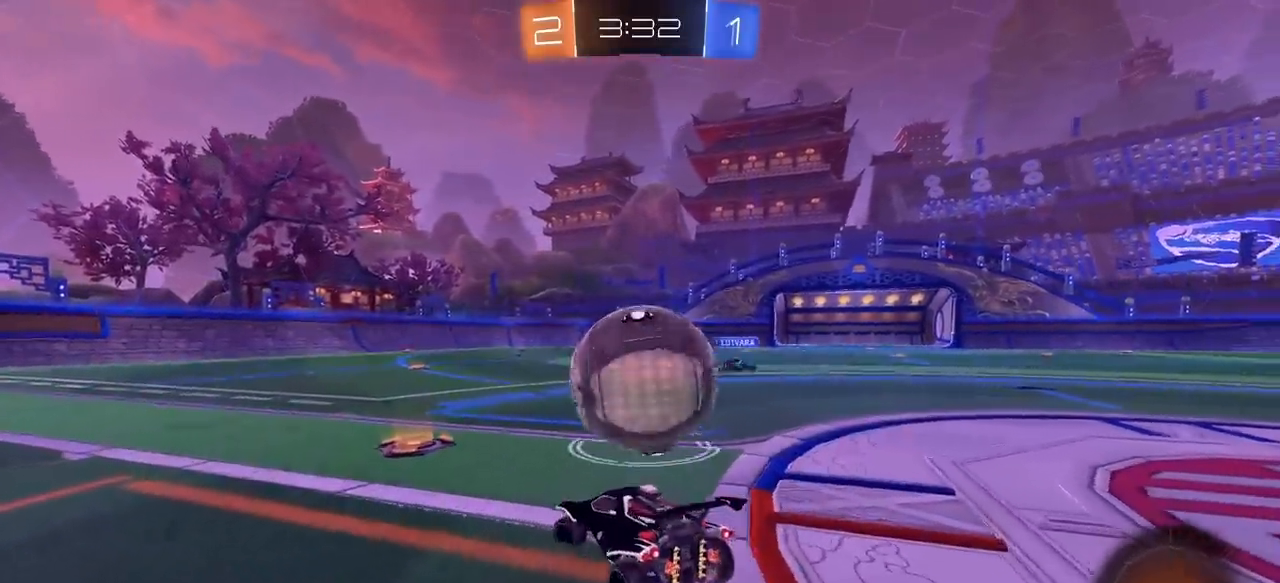
{"keys": ["d"], "mouse": [], "mouse_move": "still", "events": [[67, "a", "up"], [117, "d", "down"], [350, "w", "up"]]}
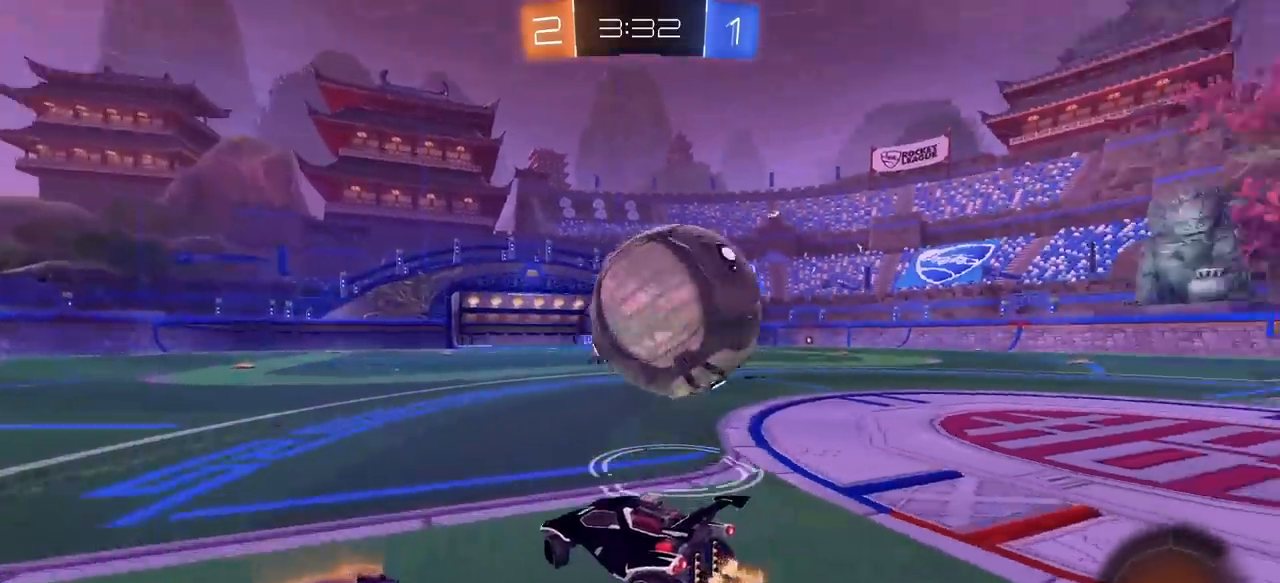
{"keys": ["d", "w"], "mouse": [], "mouse_move": "still", "events": [[267, "w", "down"]]}
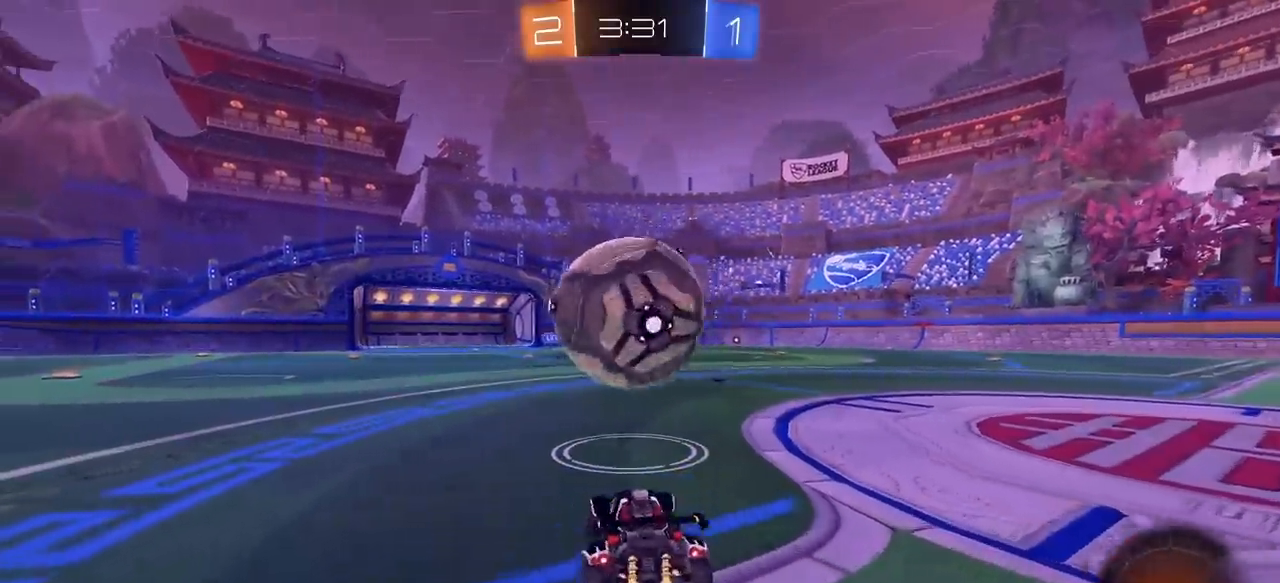
{"keys": ["w"], "mouse": [], "mouse_move": "still", "events": [[50, "d", "up"], [150, "a", "down"], [200, "space", "down"], [333, "a", "up"], [333, "space", "up"]]}
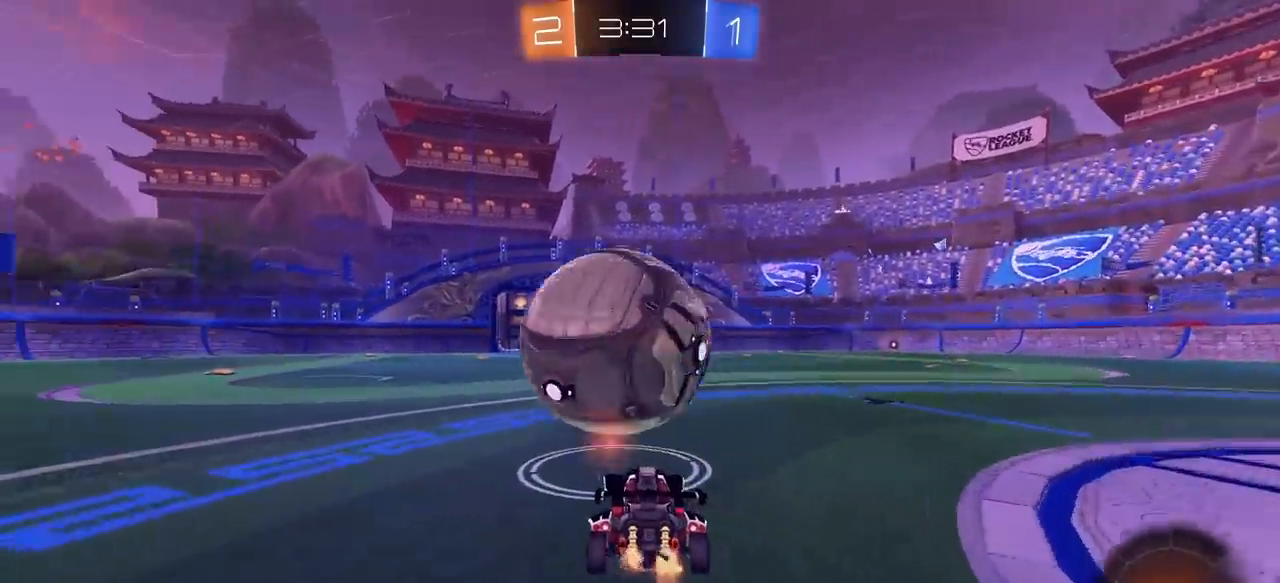
{"keys": [], "mouse": [], "mouse_move": "still", "events": [[217, "d", "down"], [300, "d", "up"], [350, "a", "down"], [450, "a", "up"], [450, "w", "up"]]}
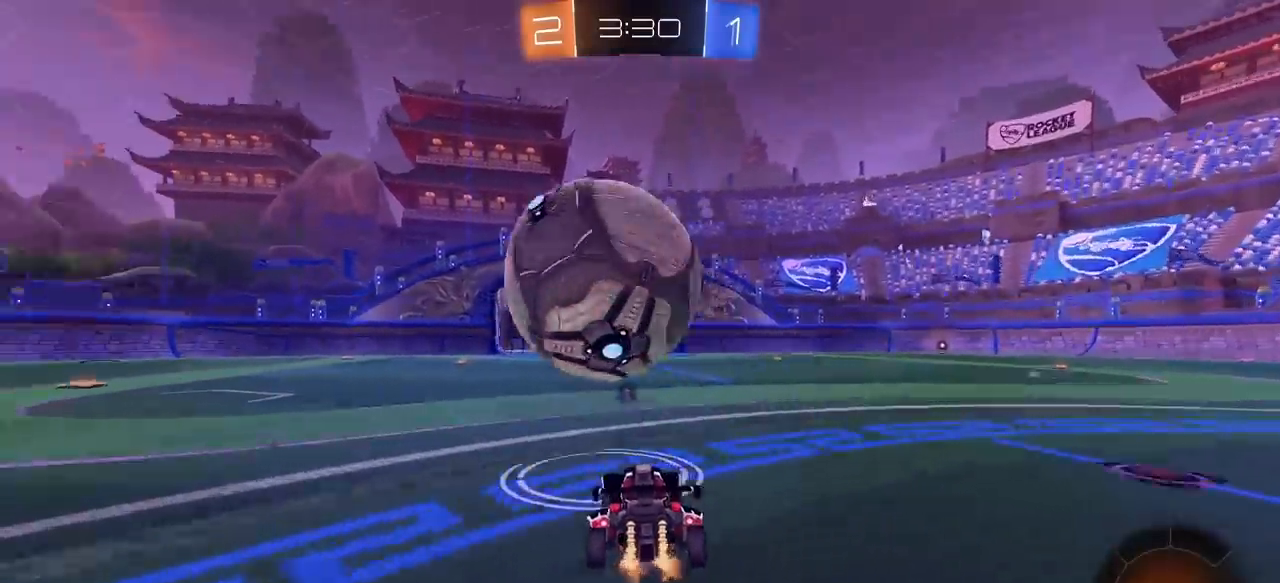
{"keys": ["q", "w"], "mouse": ["left", "right"], "mouse_move": "right", "events": [[83, "mouse_left", "down"], [83, "w", "down"], [133, "d", "down"], [233, "mouse_right", "down"], [233, "q", "down"], [283, "d", "up"]]}
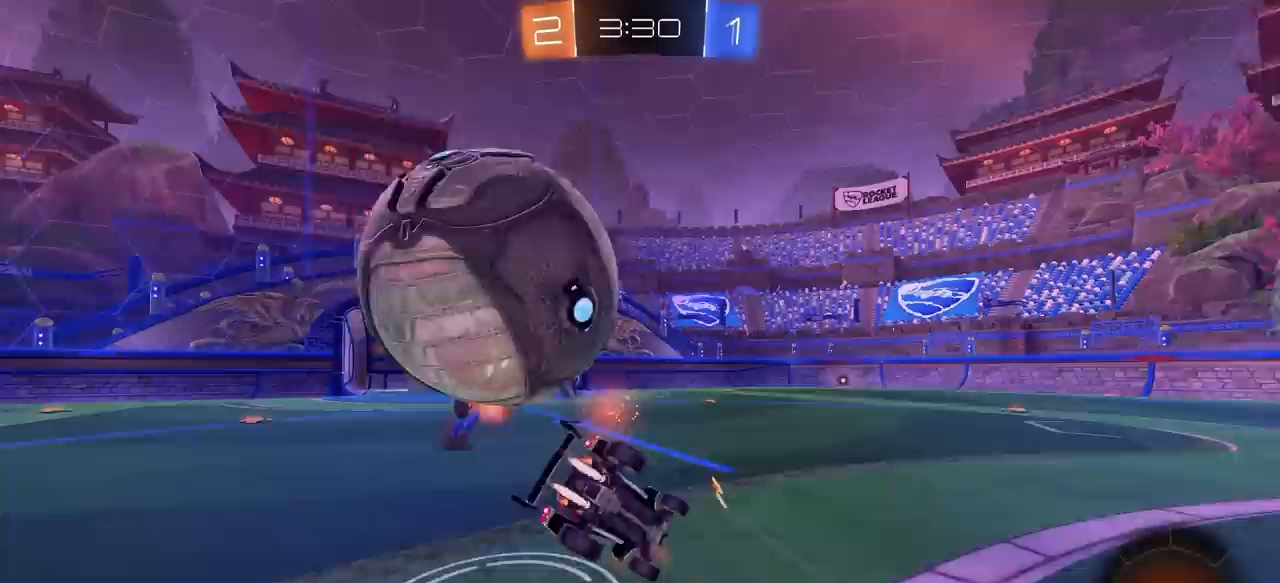
{"keys": ["space"], "mouse": [], "mouse_move": "still", "events": [[50, "mouse_left", "up"], [100, "mouse_right", "up"], [200, "w", "up"], [283, "q", "up"], [483, "space", "down"]]}
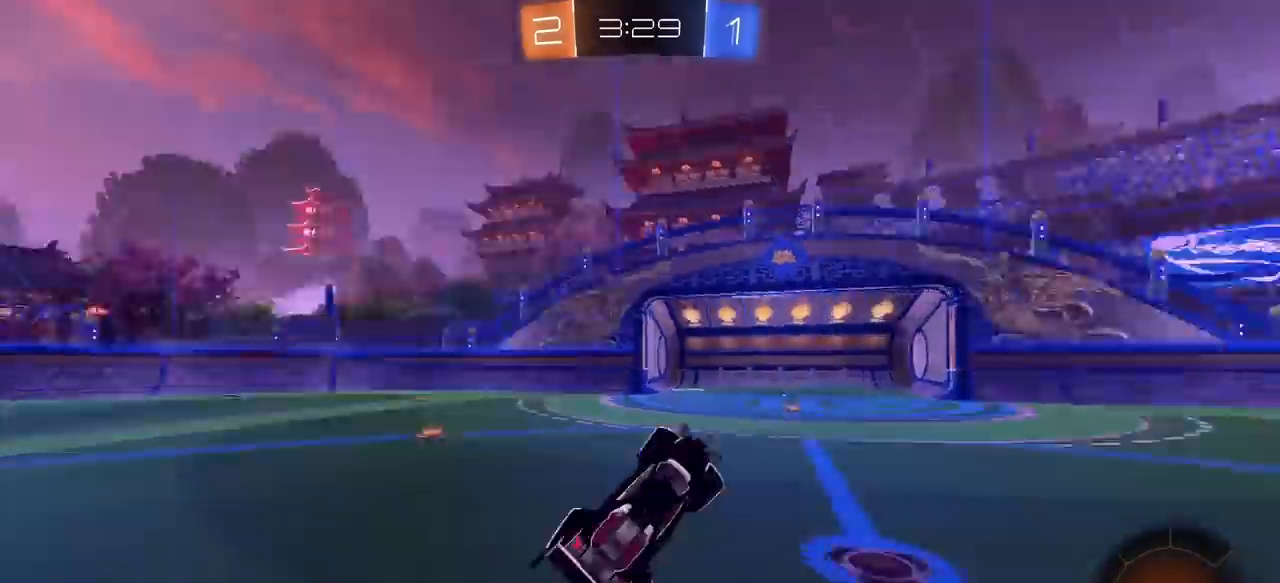
{"keys": ["d", "w"], "mouse": [], "mouse_move": "still", "events": [[17, "d", "down"], [67, "d", "up"], [117, "space", "up"], [350, "d", "down"], [450, "w", "down"]]}
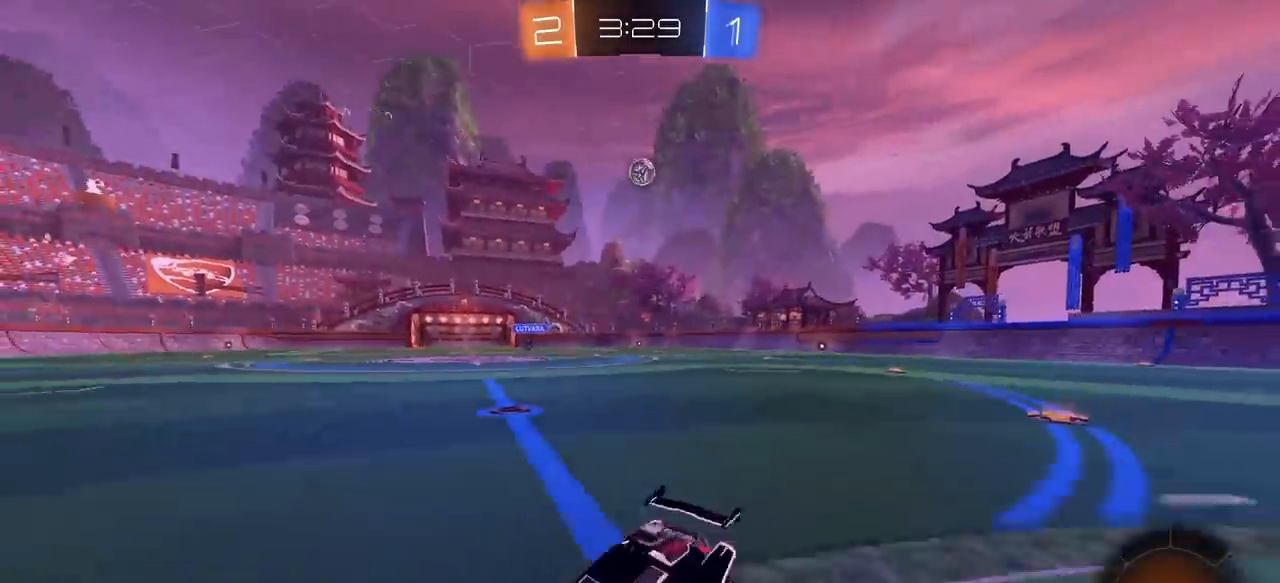
{"keys": ["d", "w"], "mouse": [], "mouse_move": "still", "events": []}
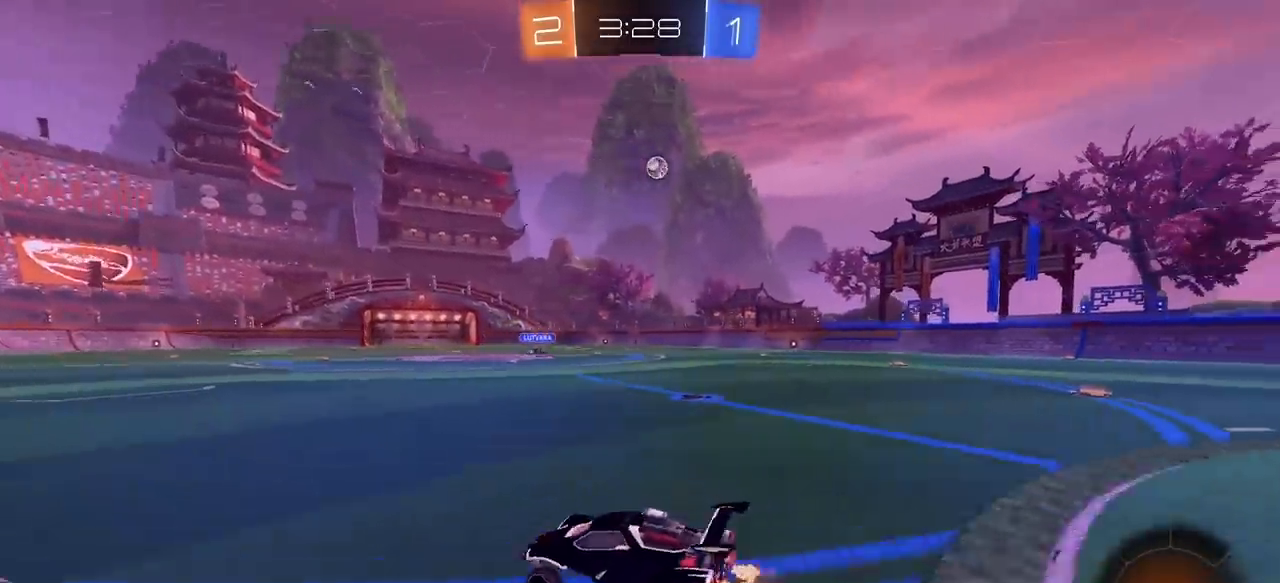
{"keys": ["e", "w"], "mouse": ["left", "right"], "mouse_move": "still", "events": [[250, "mouse_left", "down"], [283, "d", "up"], [333, "a", "down"], [333, "mouse_right", "down"], [383, "e", "down"], [433, "a", "up"], [433, "mouse_right", "up"], [483, "mouse_right", "down"]]}
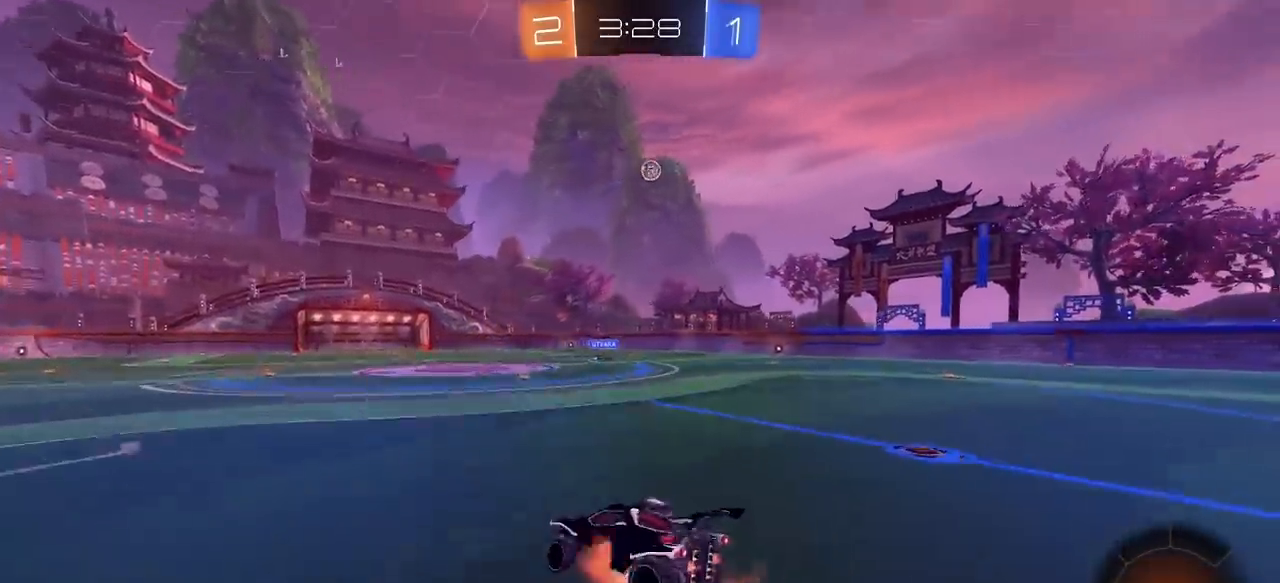
{"keys": [], "mouse": [], "mouse_move": "still", "events": [[117, "mouse_left", "up"], [117, "mouse_right", "up"], [217, "e", "up"], [267, "w", "up"]]}